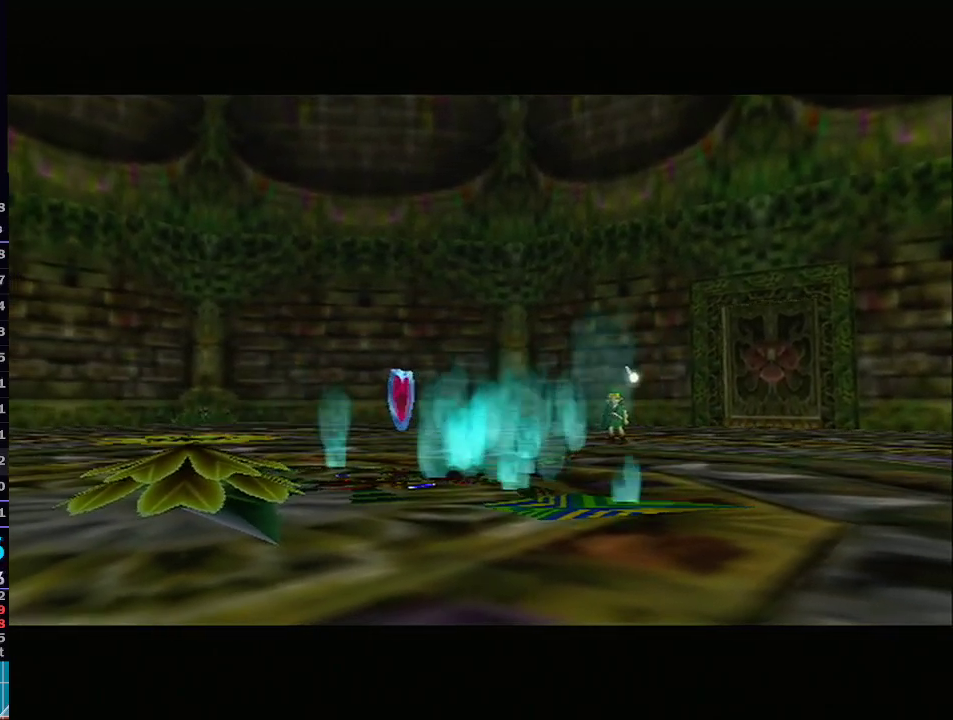
Gameplay with a controller (Nintendo layout); each line is a JSON object with the inputs held at the frame after it. "events" lists button and stick changes between this image and that frame as [ms after this image, input, new state], when the widget could be followed in between. Not read: L3 R3.
{"buttons": [], "left_stick": "center", "right_stick": "center", "events": [[233, "right_stick", "down-left"], [283, "right_stick", "center"]]}
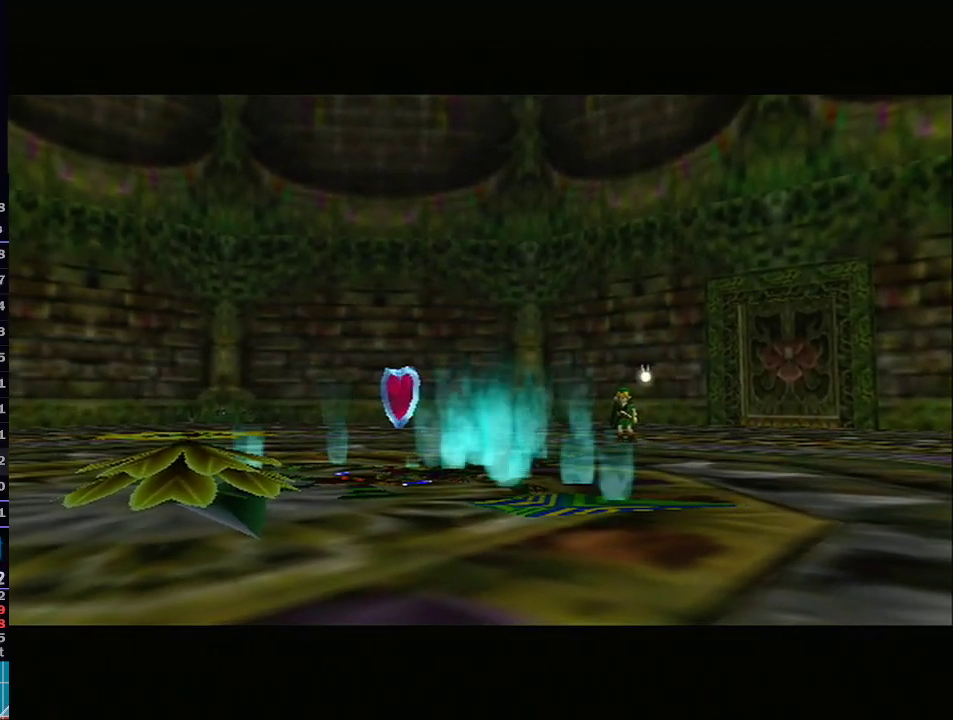
{"buttons": [], "left_stick": "up-left", "right_stick": "center", "events": [[417, "left_stick", "up-left"]]}
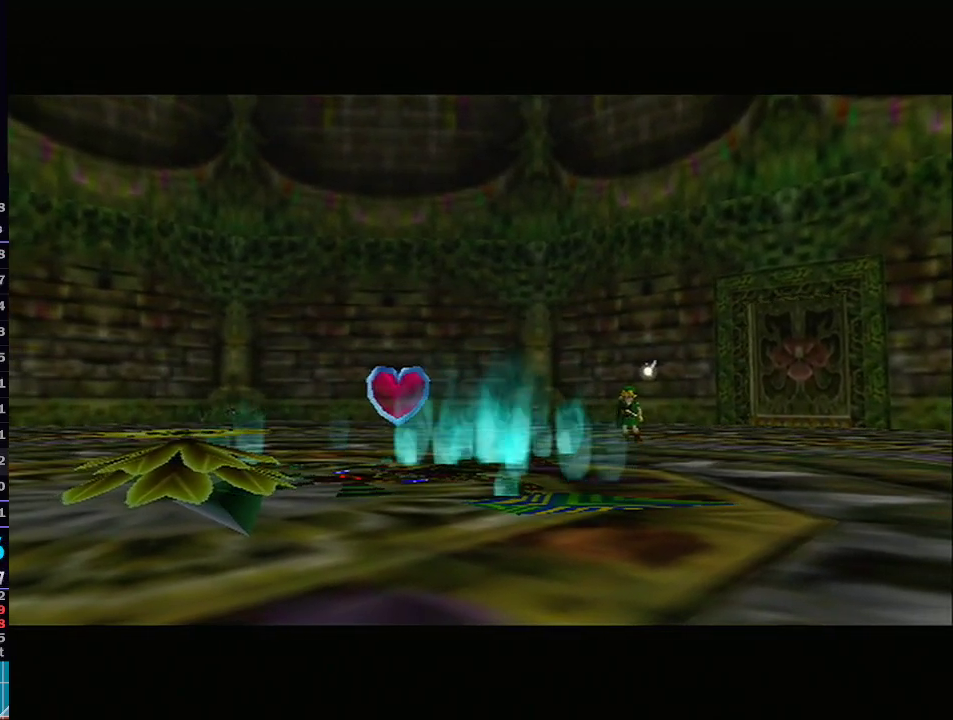
{"buttons": [], "left_stick": "up-left", "right_stick": "center", "events": []}
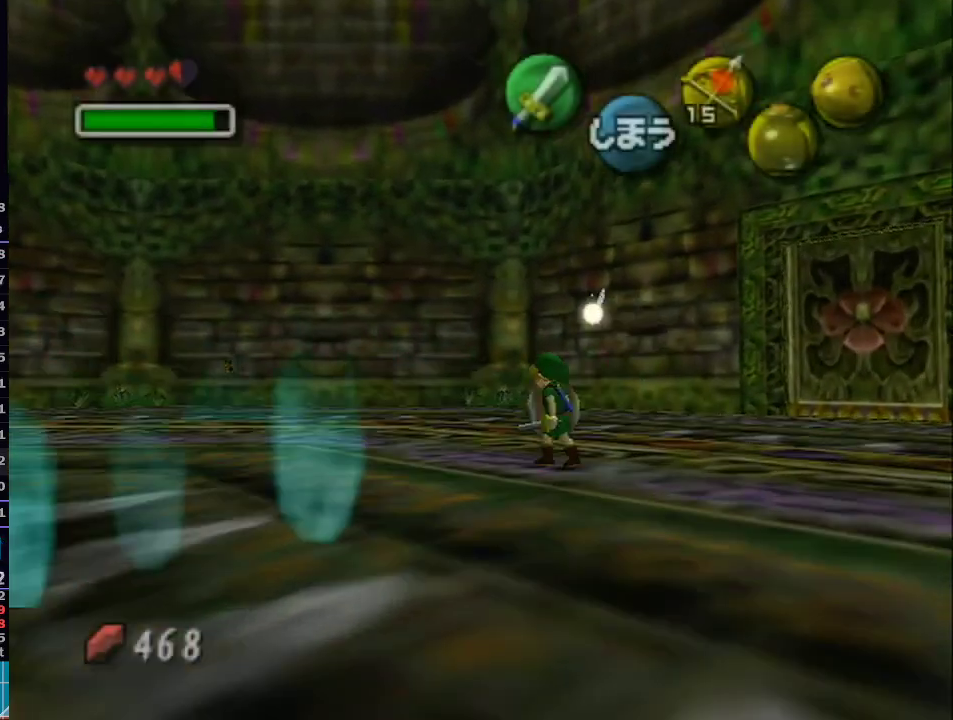
{"buttons": [], "left_stick": "up-left", "right_stick": "center", "events": []}
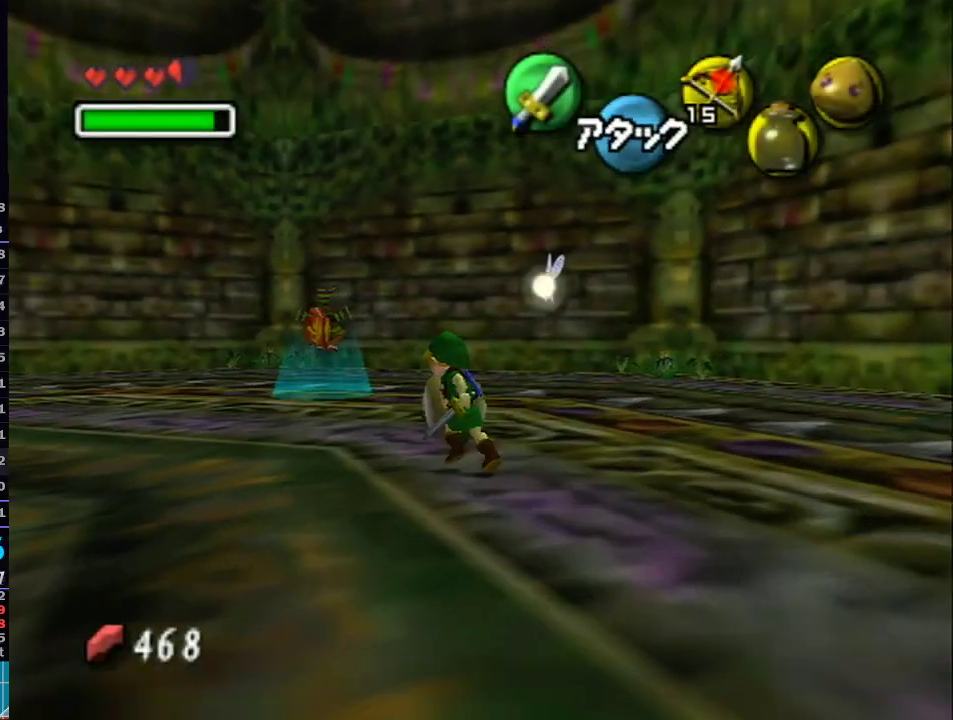
{"buttons": ["L1"], "left_stick": "up", "right_stick": "center", "events": [[250, "left_stick", "up"], [417, "L1", "down"]]}
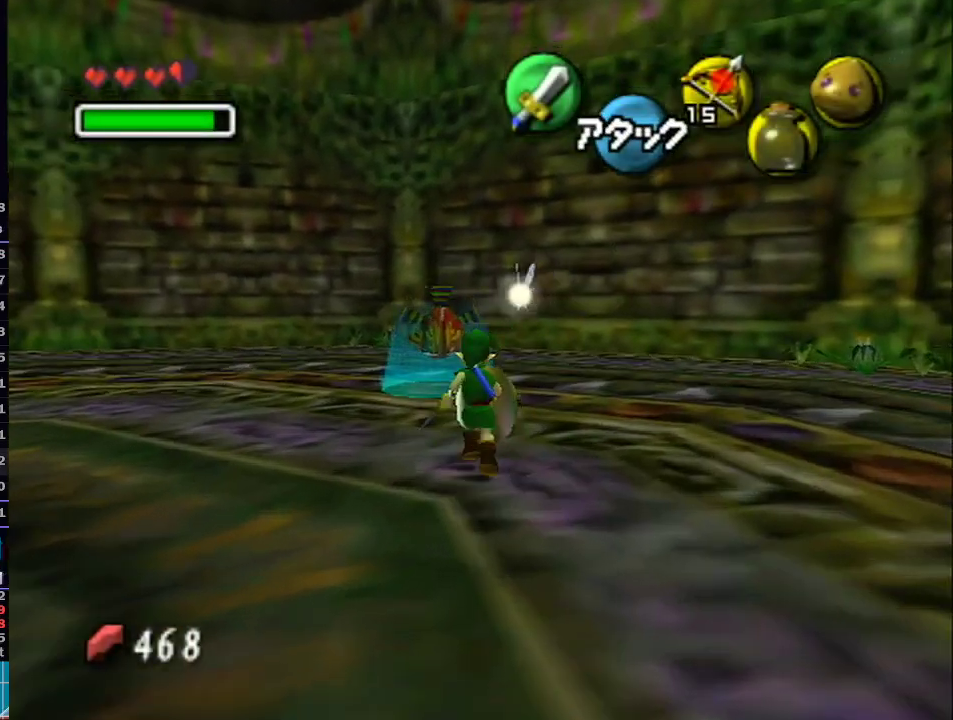
{"buttons": ["L1"], "left_stick": "up", "right_stick": "center", "events": []}
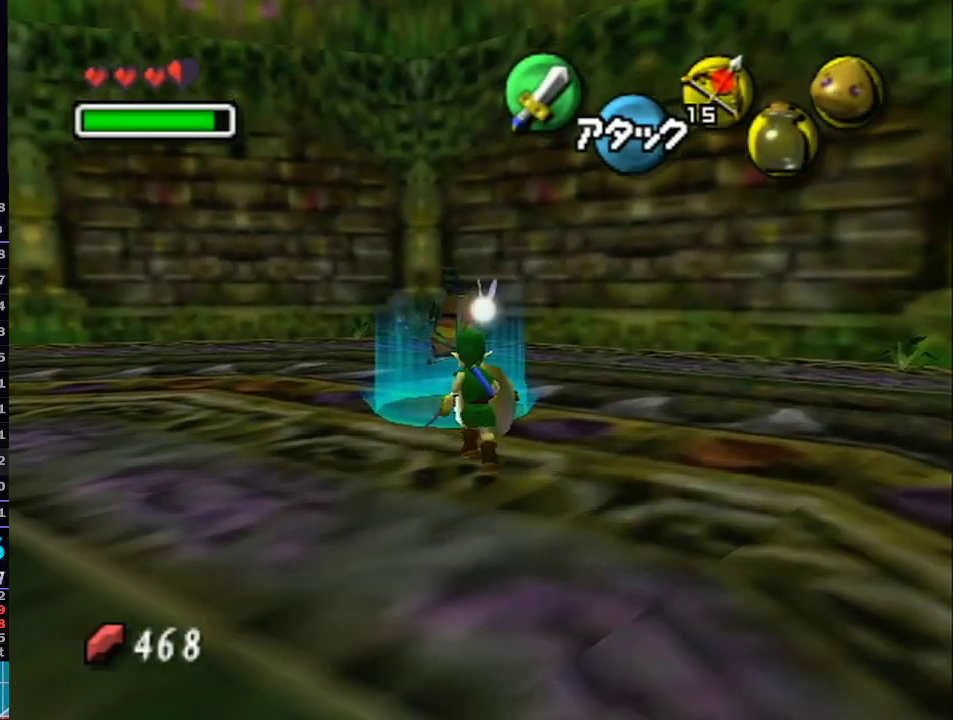
{"buttons": [], "left_stick": "center", "right_stick": "center", "events": [[200, "L1", "up"], [333, "A", "down"], [350, "left_stick", "center"], [383, "A", "up"], [467, "A", "down"], [500, "A", "up"]]}
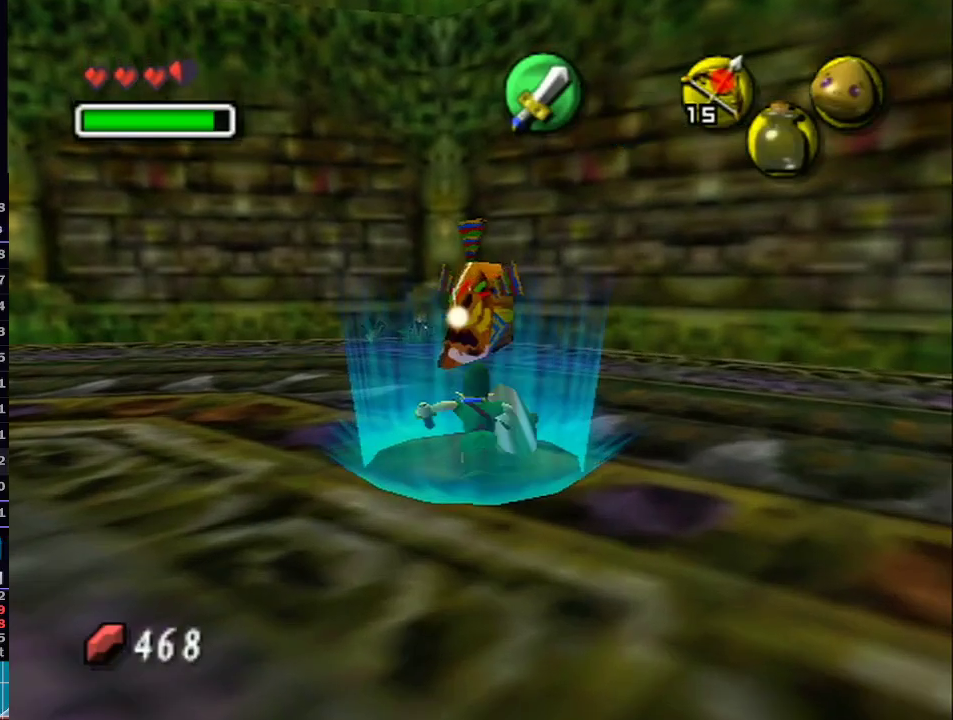
{"buttons": [], "left_stick": "down", "right_stick": "center", "events": [[67, "A", "down"], [100, "A", "up"], [167, "A", "down"], [233, "A", "up"], [250, "A", "down"], [317, "A", "up"], [433, "left_stick", "down"]]}
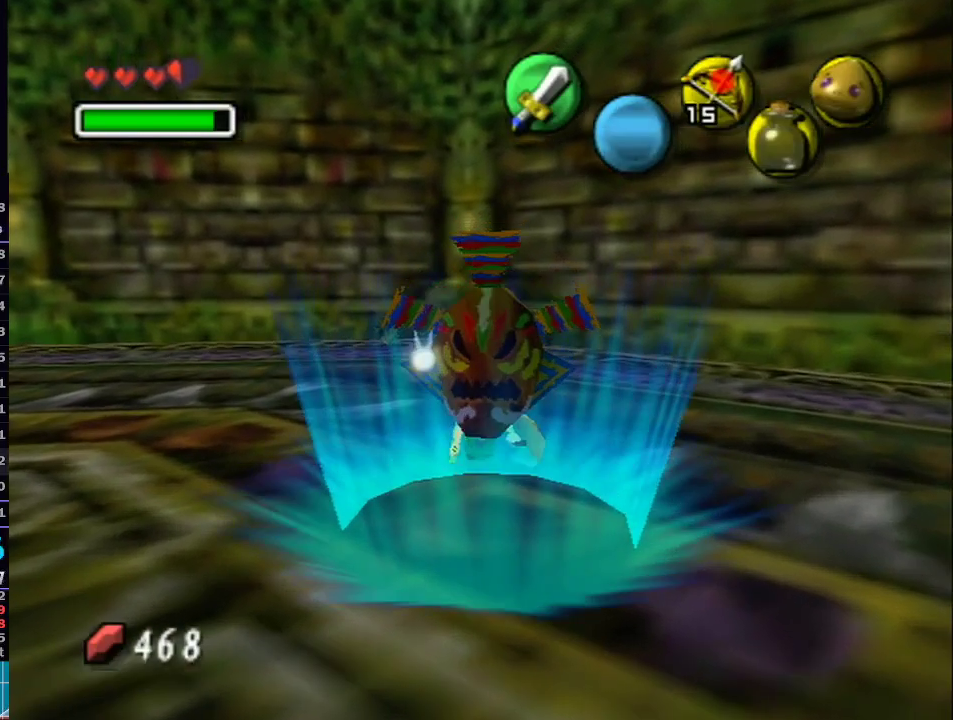
{"buttons": [], "left_stick": "center", "right_stick": "center", "events": [[233, "left_stick", "center"], [383, "A", "down"], [450, "A", "up"]]}
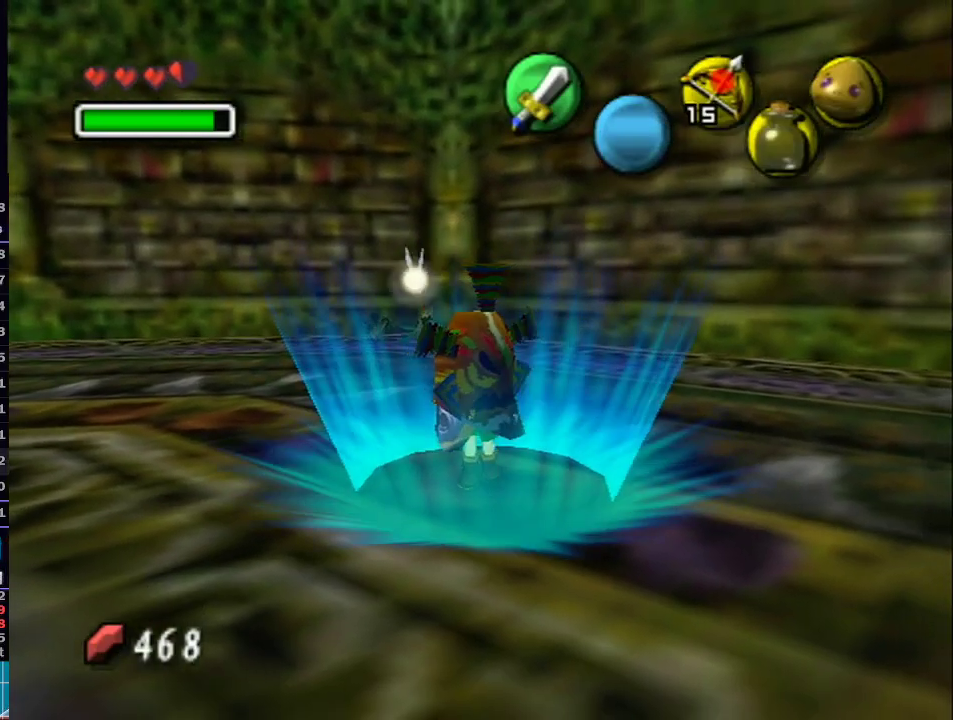
{"buttons": ["A"], "left_stick": "center", "right_stick": "center", "events": [[17, "A", "down"], [67, "A", "up"], [133, "A", "down"], [167, "A", "up"], [233, "A", "down"], [283, "A", "up"], [350, "A", "down"], [417, "A", "up"], [450, "A", "down"]]}
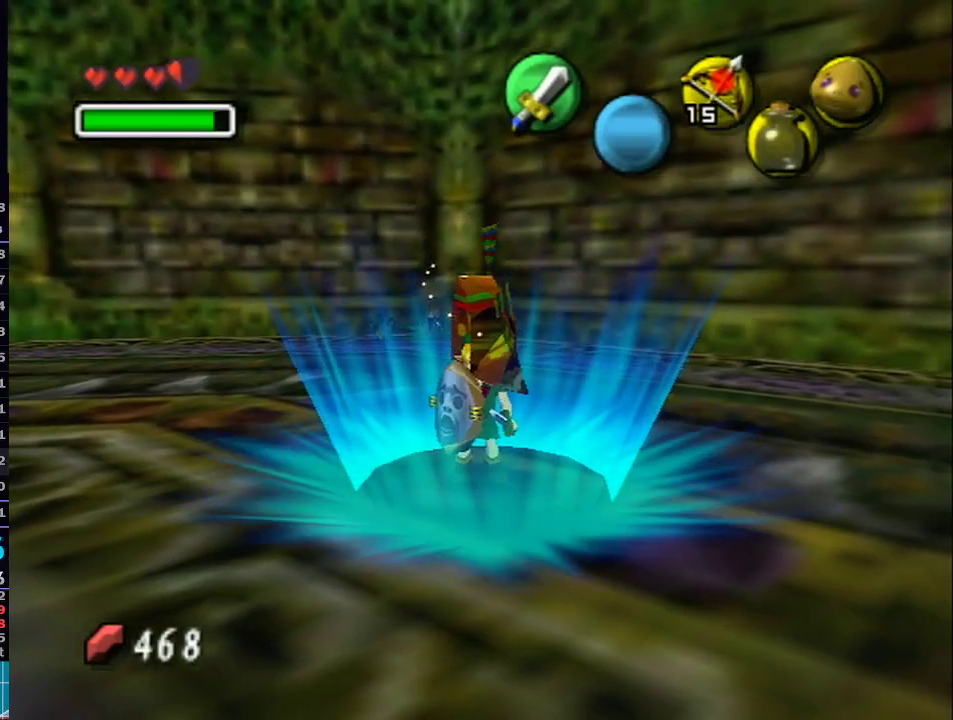
{"buttons": [], "left_stick": "center", "right_stick": "center", "events": [[100, "A", "up"], [133, "A", "down"], [333, "A", "up"], [350, "A", "down"], [500, "A", "up"]]}
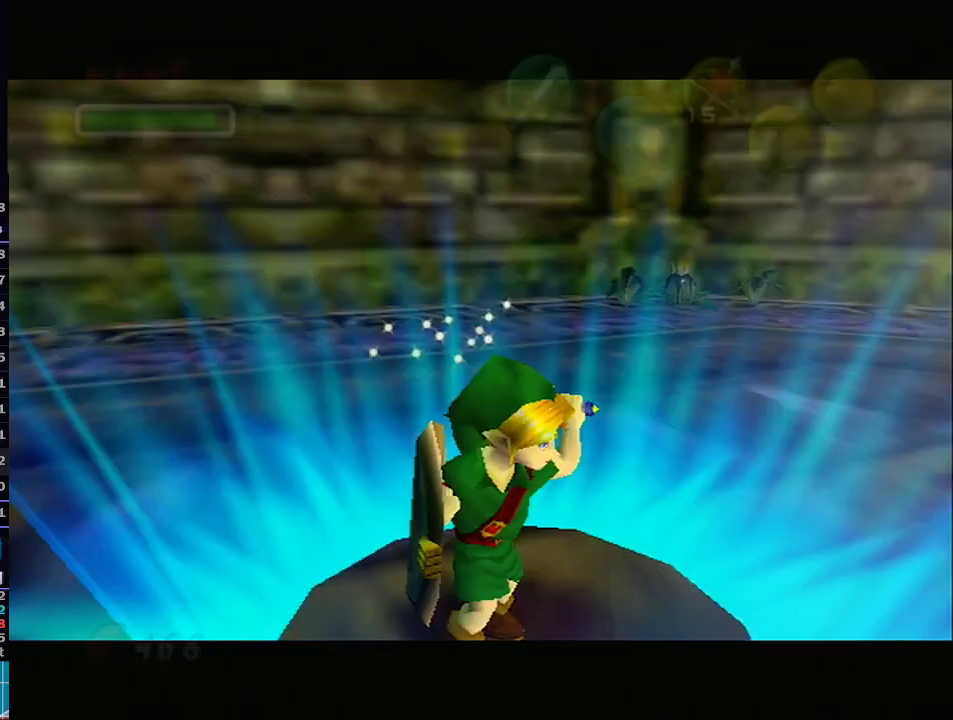
{"buttons": [], "left_stick": "center", "right_stick": "center", "events": [[67, "A", "down"], [133, "A", "up"], [233, "A", "down"], [250, "A", "up"]]}
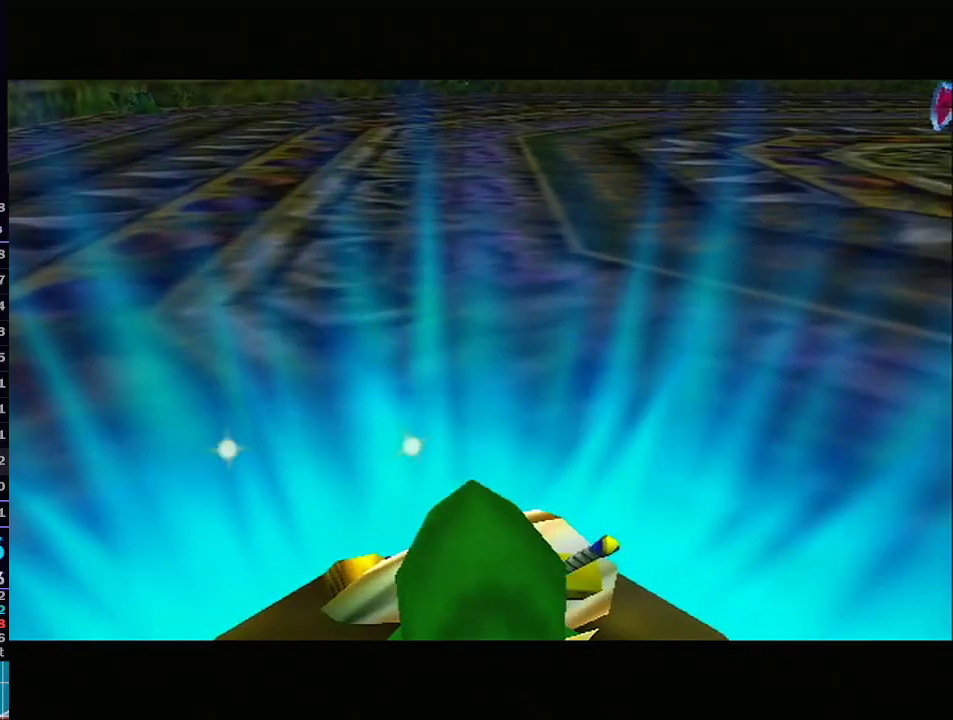
{"buttons": [], "left_stick": "center", "right_stick": "center", "events": []}
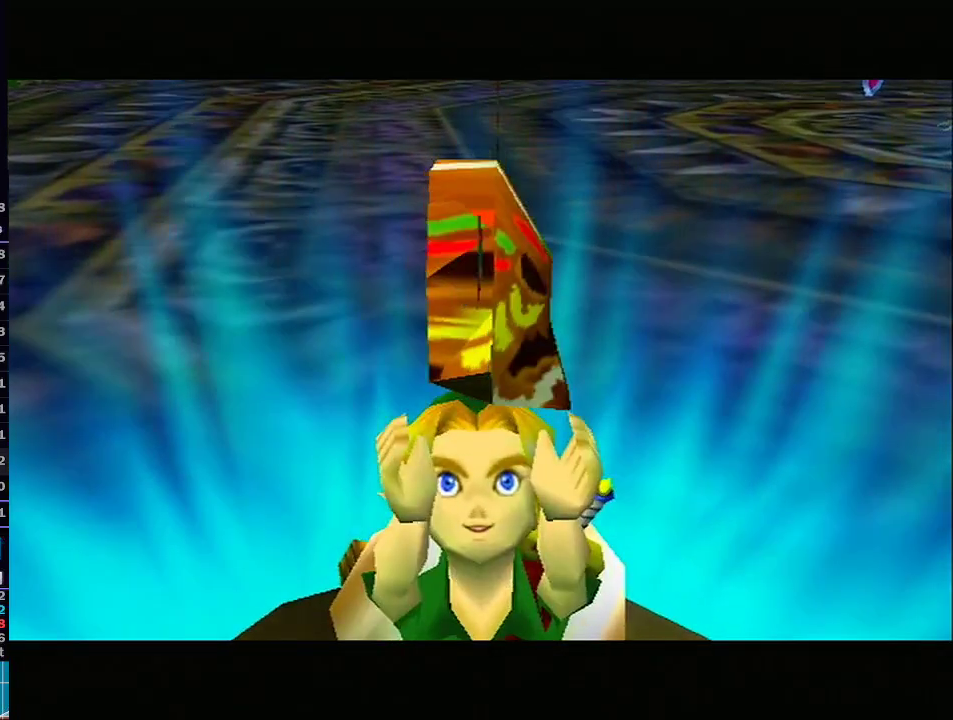
{"buttons": [], "left_stick": "center", "right_stick": "center", "events": [[483, "B", "down"], [500, "B", "up"]]}
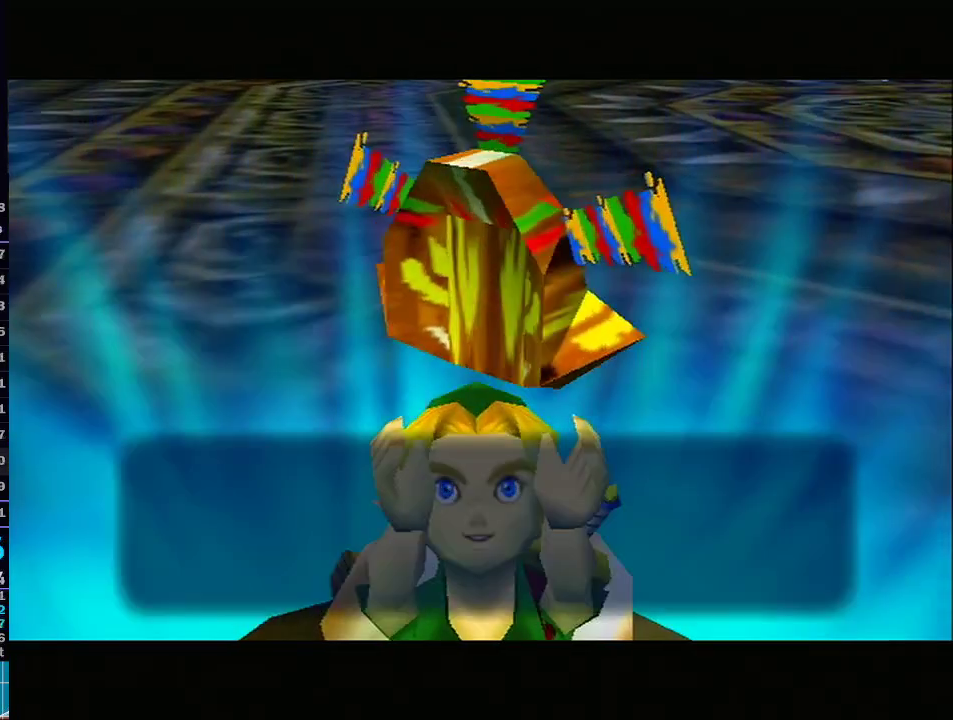
{"buttons": [], "left_stick": "center", "right_stick": "center", "events": [[50, "B", "down"], [67, "B", "up"], [133, "B", "down"], [200, "B", "up"], [233, "B", "down"], [317, "B", "up"], [350, "B", "down"], [383, "B", "up"], [467, "B", "down"], [500, "B", "up"]]}
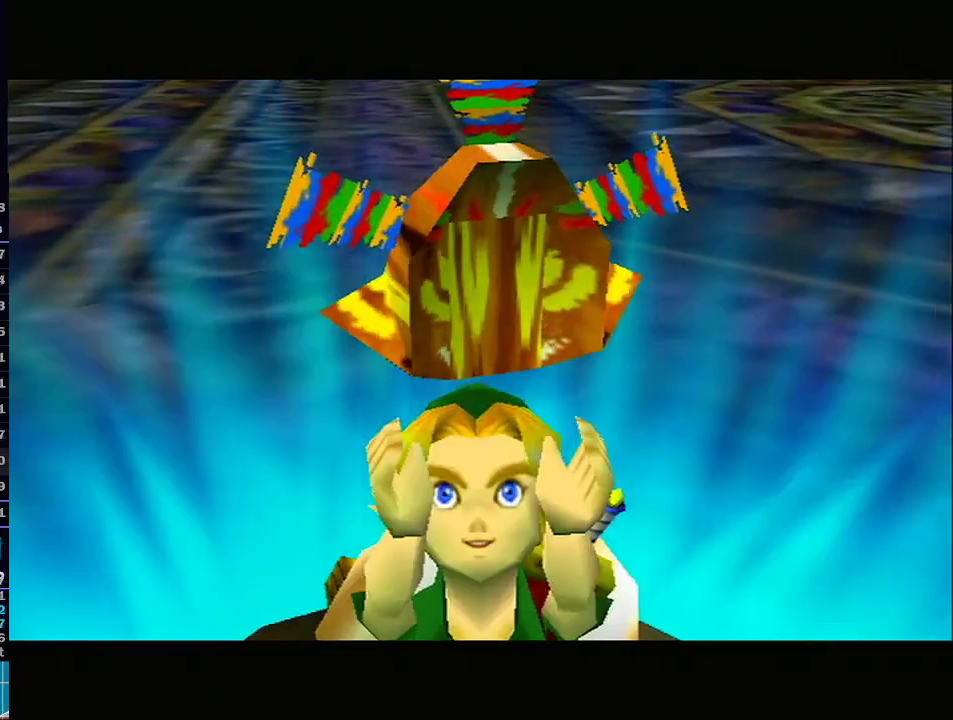
{"buttons": [], "left_stick": "center", "right_stick": "center", "events": [[67, "B", "down"], [100, "B", "up"], [183, "B", "down"], [217, "B", "up"], [283, "B", "down"], [350, "B", "up"], [417, "B", "down"], [450, "B", "up"]]}
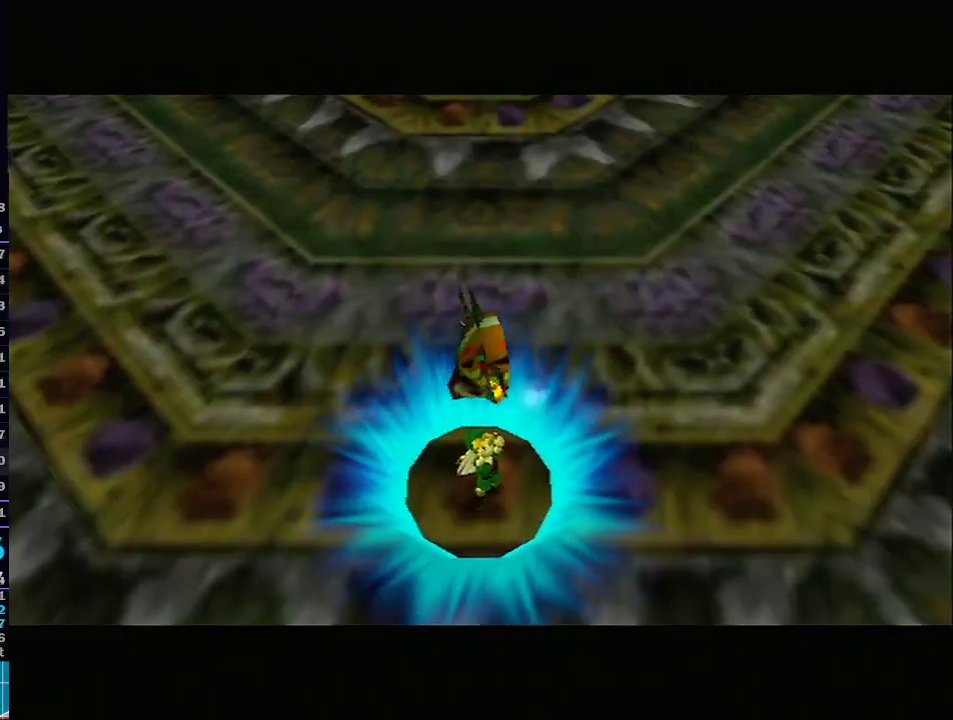
{"buttons": [], "left_stick": "center", "right_stick": "center", "events": [[33, "B", "down"], [67, "B", "up"], [133, "B", "down"], [200, "B", "up"], [267, "B", "down"], [283, "B", "up"], [350, "B", "down"], [383, "B", "up"], [483, "B", "down"], [500, "B", "up"]]}
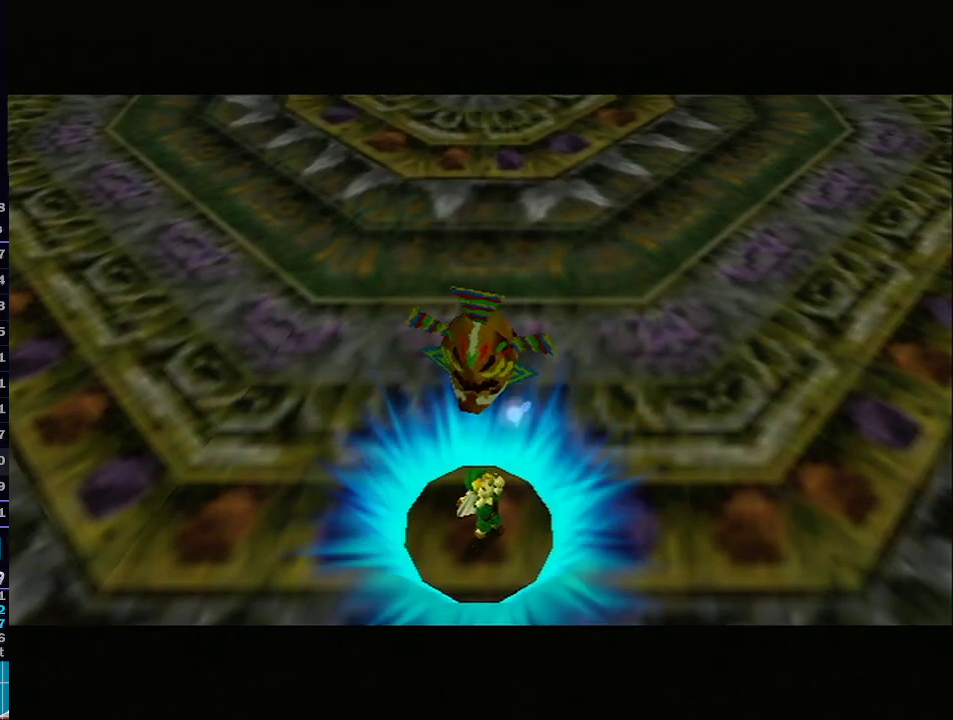
{"buttons": [], "left_stick": "center", "right_stick": "center", "events": [[200, "A", "down"], [200, "B", "down"], [250, "A", "up"], [350, "B", "up"], [417, "A", "down"], [417, "B", "down"], [483, "A", "up"], [483, "B", "up"]]}
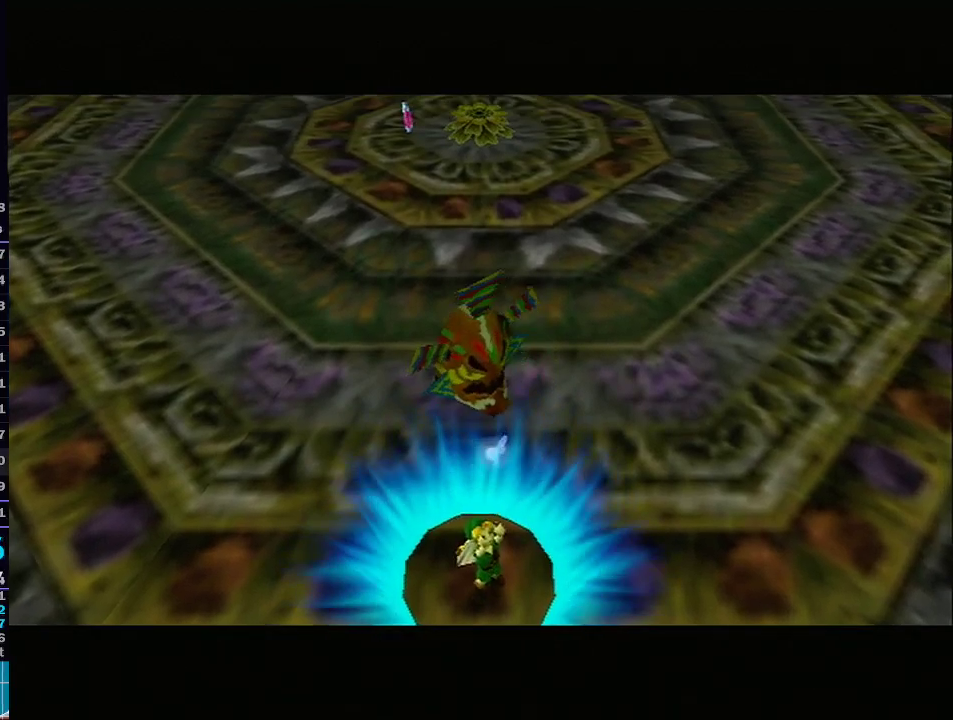
{"buttons": ["A", "B"], "left_stick": "center", "right_stick": "center", "events": [[83, "B", "down"], [167, "B", "up"], [233, "B", "down"], [283, "A", "down"], [333, "A", "up"], [350, "B", "up"], [450, "B", "down"], [467, "A", "down"]]}
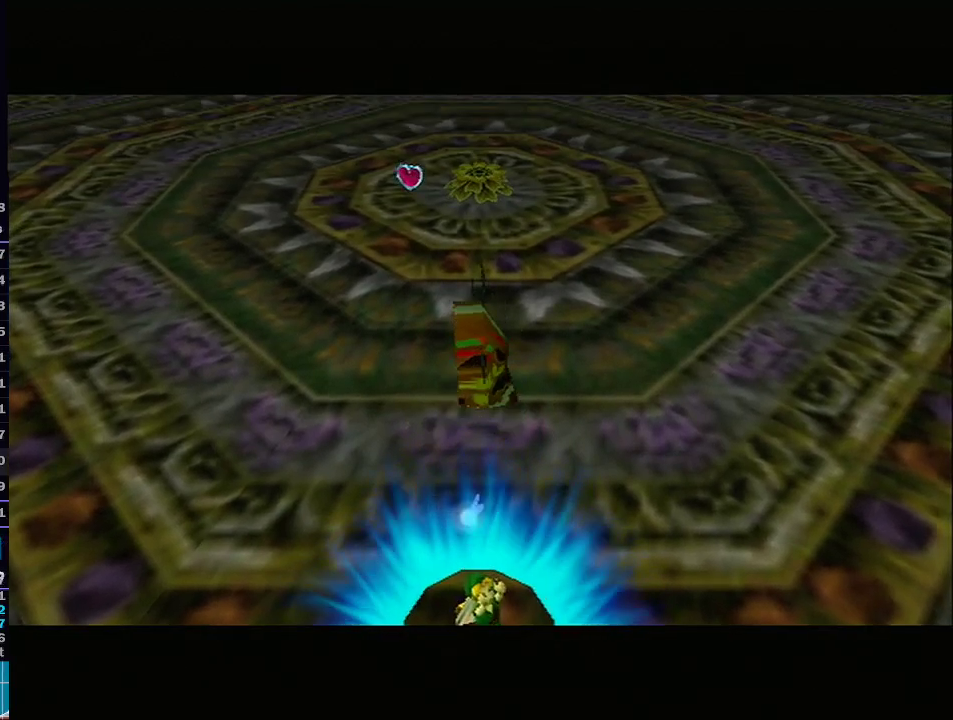
{"buttons": [], "left_stick": "center", "right_stick": "center", "events": [[17, "A", "up"], [67, "B", "up"], [133, "B", "down"], [417, "A", "down"], [450, "A", "up"], [450, "B", "up"]]}
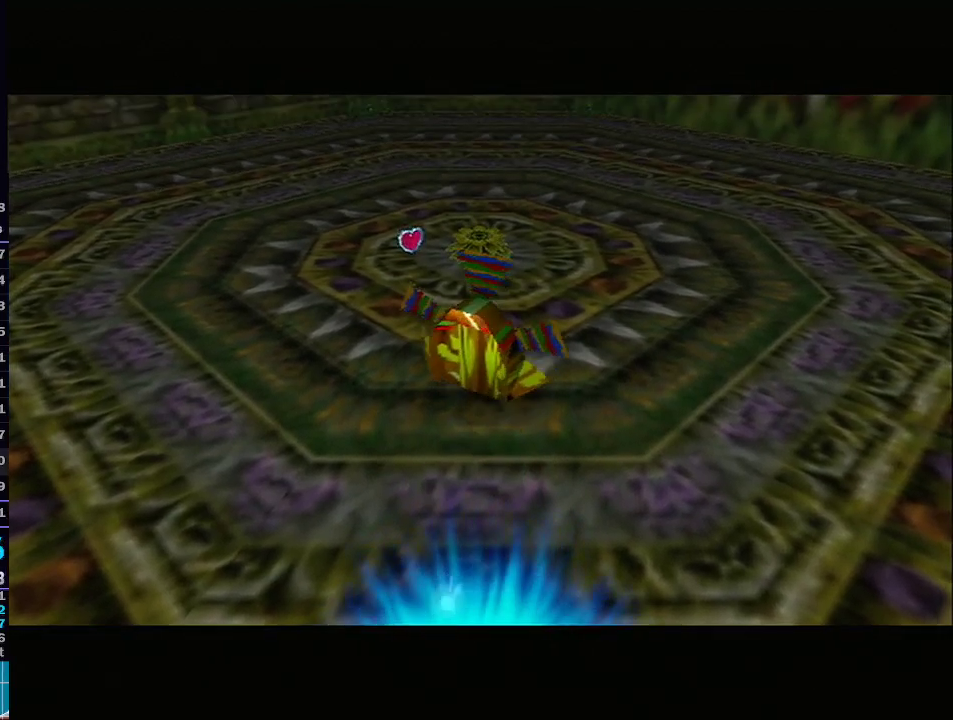
{"buttons": [], "left_stick": "center", "right_stick": "center", "events": [[83, "B", "down"], [100, "A", "down"], [167, "A", "up"], [200, "B", "up"], [300, "B", "down"], [383, "A", "down"], [417, "A", "up"], [417, "B", "up"]]}
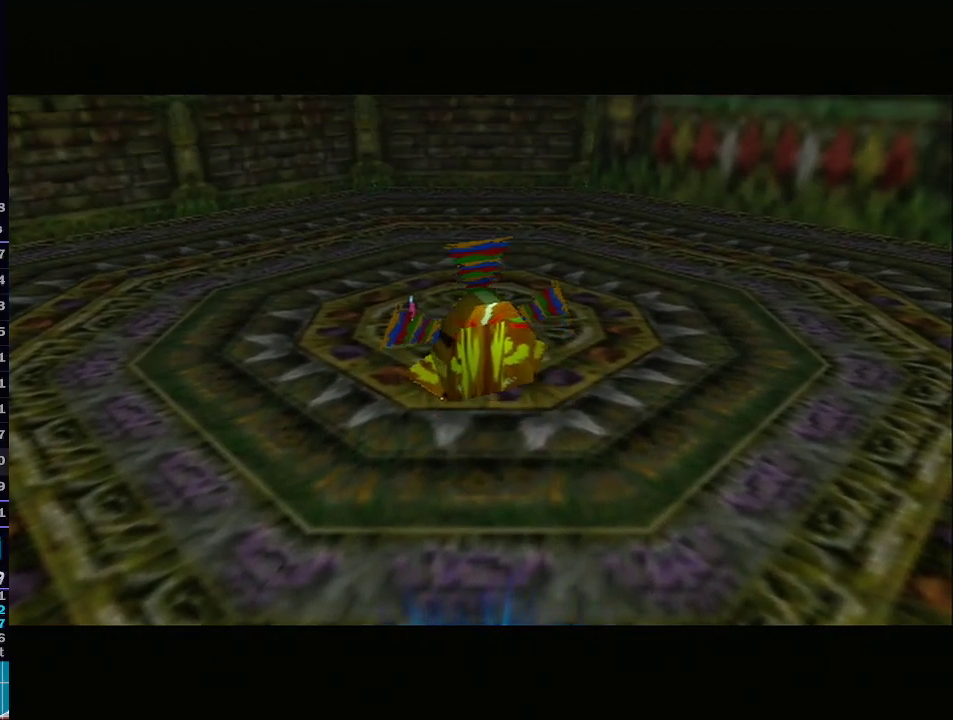
{"buttons": [], "left_stick": "center", "right_stick": "center", "events": [[33, "B", "down"], [167, "B", "up"], [250, "B", "down"], [383, "B", "up"]]}
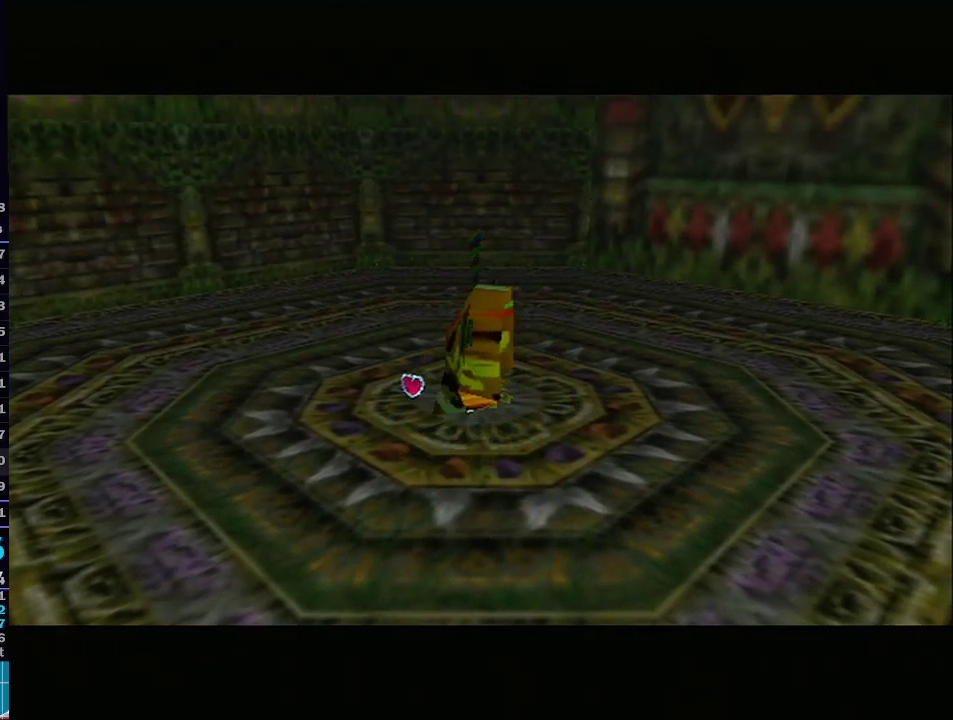
{"buttons": [], "left_stick": "center", "right_stick": "center", "events": [[17, "B", "down"], [417, "B", "up"]]}
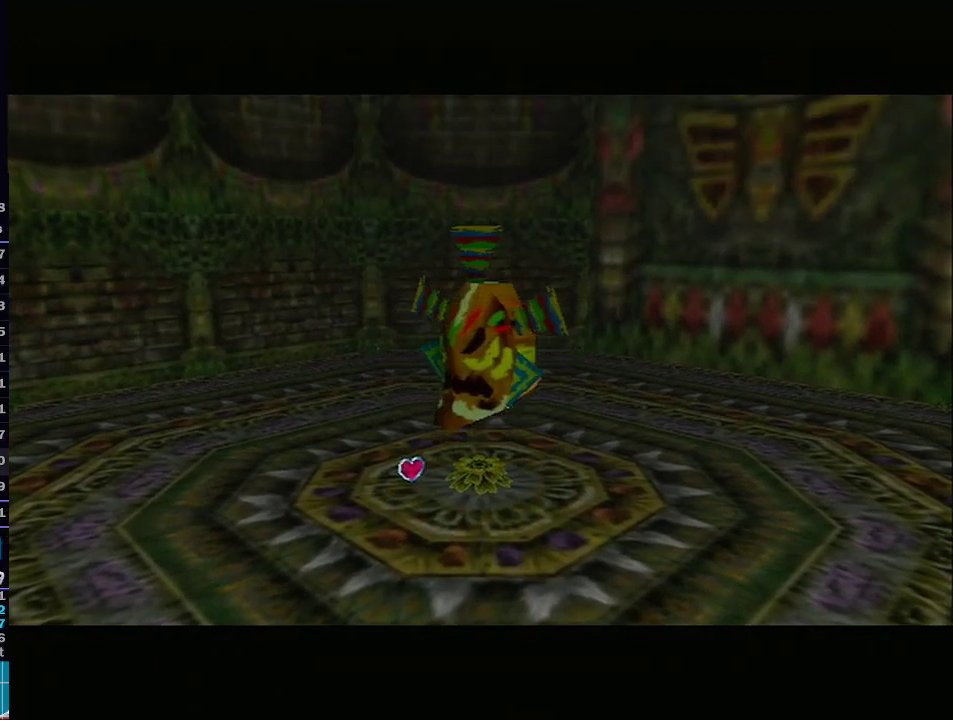
{"buttons": [], "left_stick": "center", "right_stick": "center", "events": []}
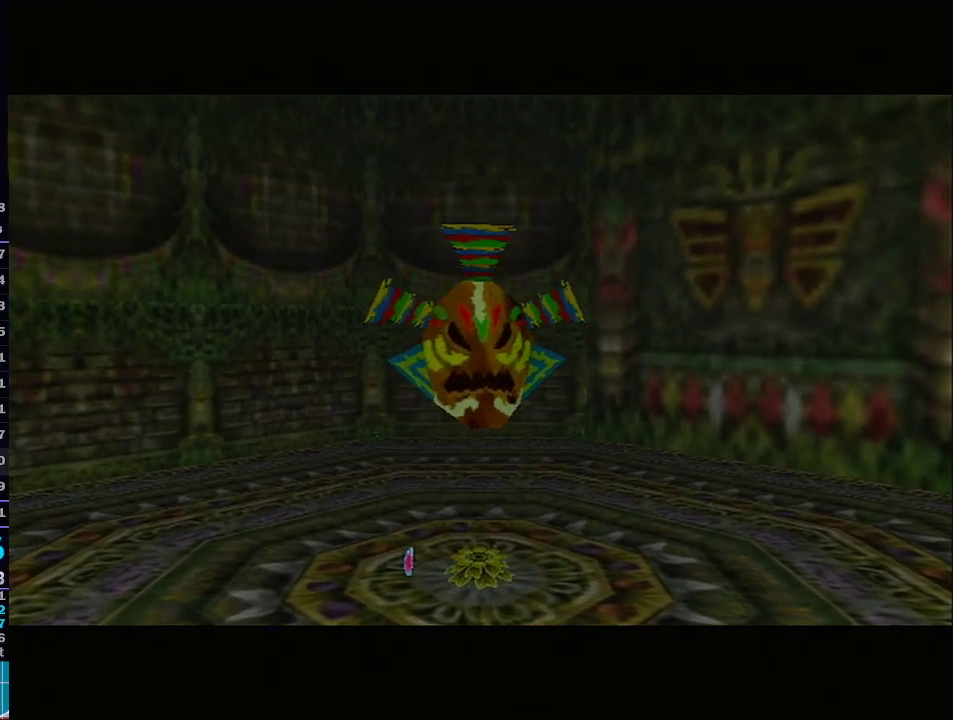
{"buttons": [], "left_stick": "center", "right_stick": "center", "events": []}
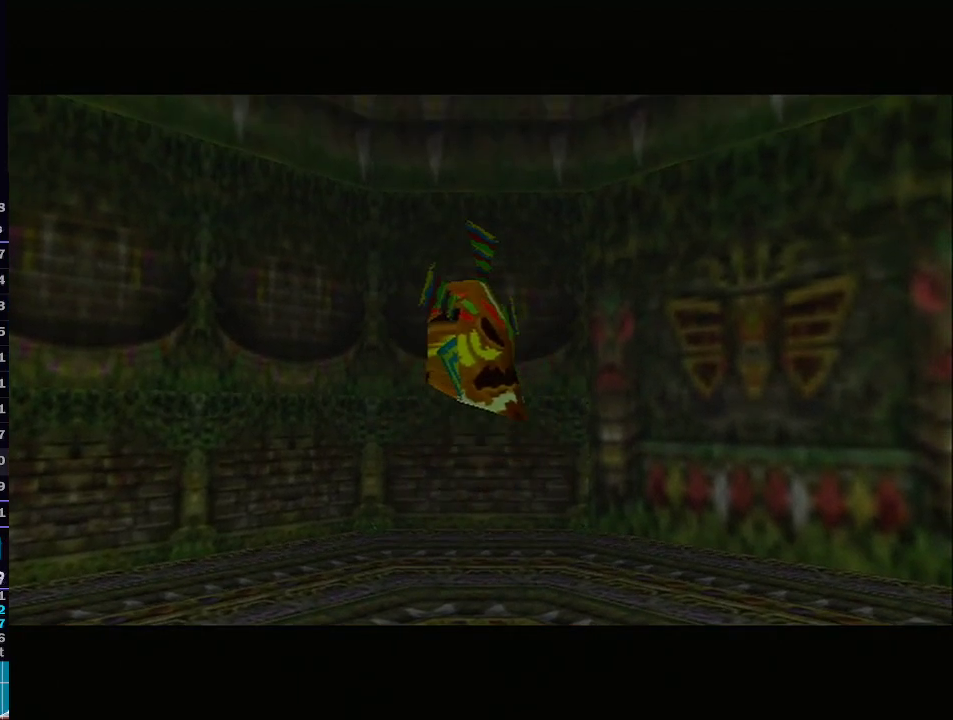
{"buttons": [], "left_stick": "center", "right_stick": "center", "events": []}
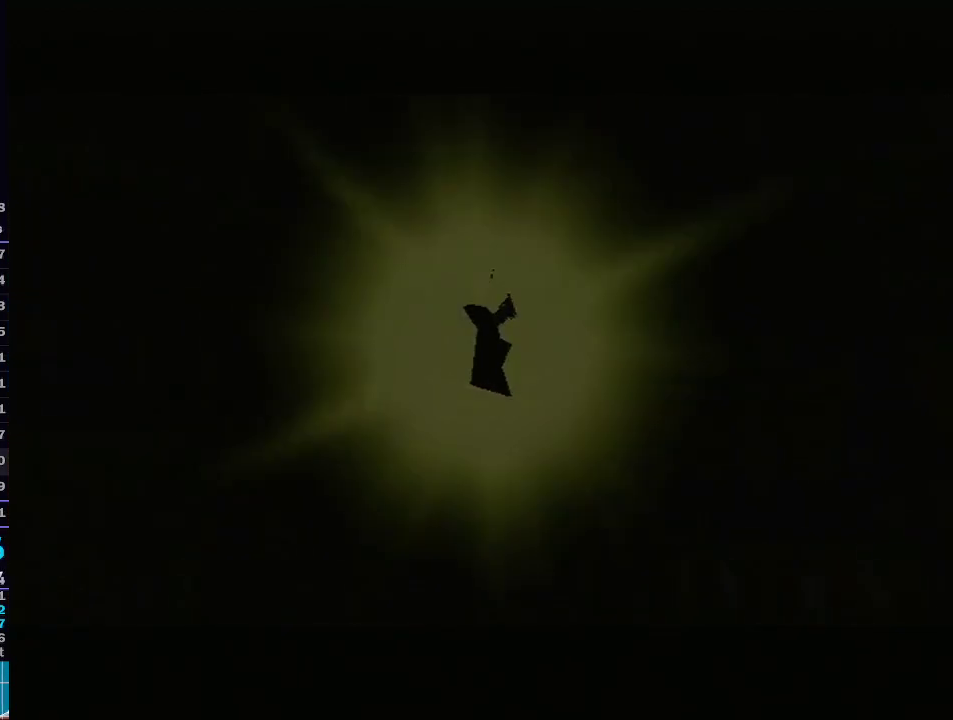
{"buttons": ["B"], "left_stick": "center", "right_stick": "center", "events": [[350, "B", "down"], [383, "A", "down"], [417, "A", "up"], [417, "B", "up"], [500, "B", "down"]]}